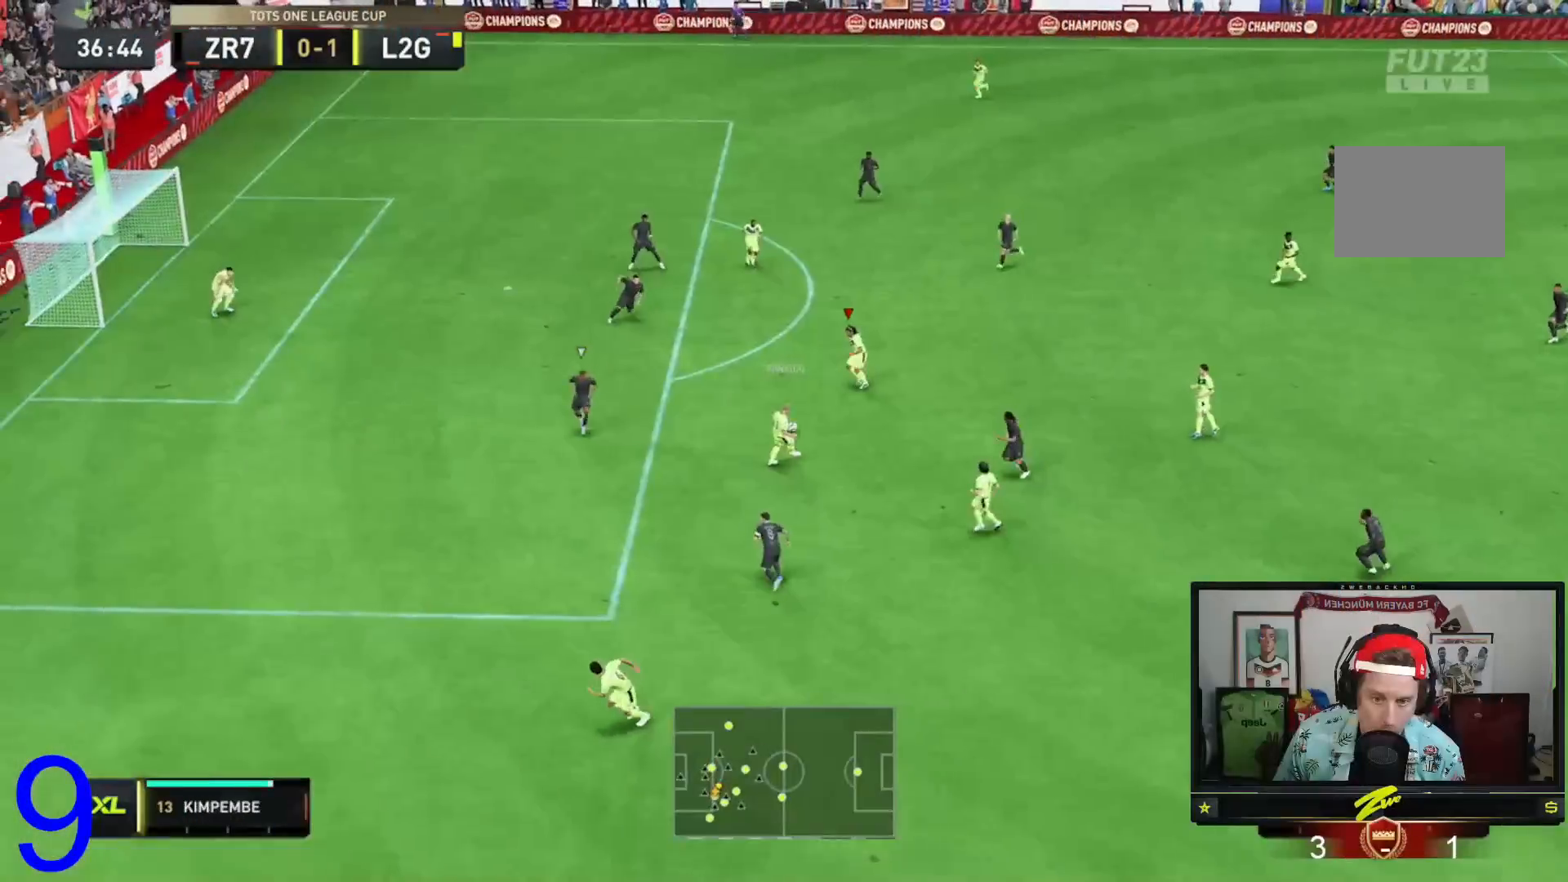
Gameplay with a controller (Xbox layout); each line is a JSON object with the inputs held at the frame after it. "events" lists button and stick changes between this image and that frame as [ms after this image, input, new state], when the widget could be followed in between. Not read: L3 R3.
{"buttons": [], "left_stick": "up-left", "right_stick": "center", "events": []}
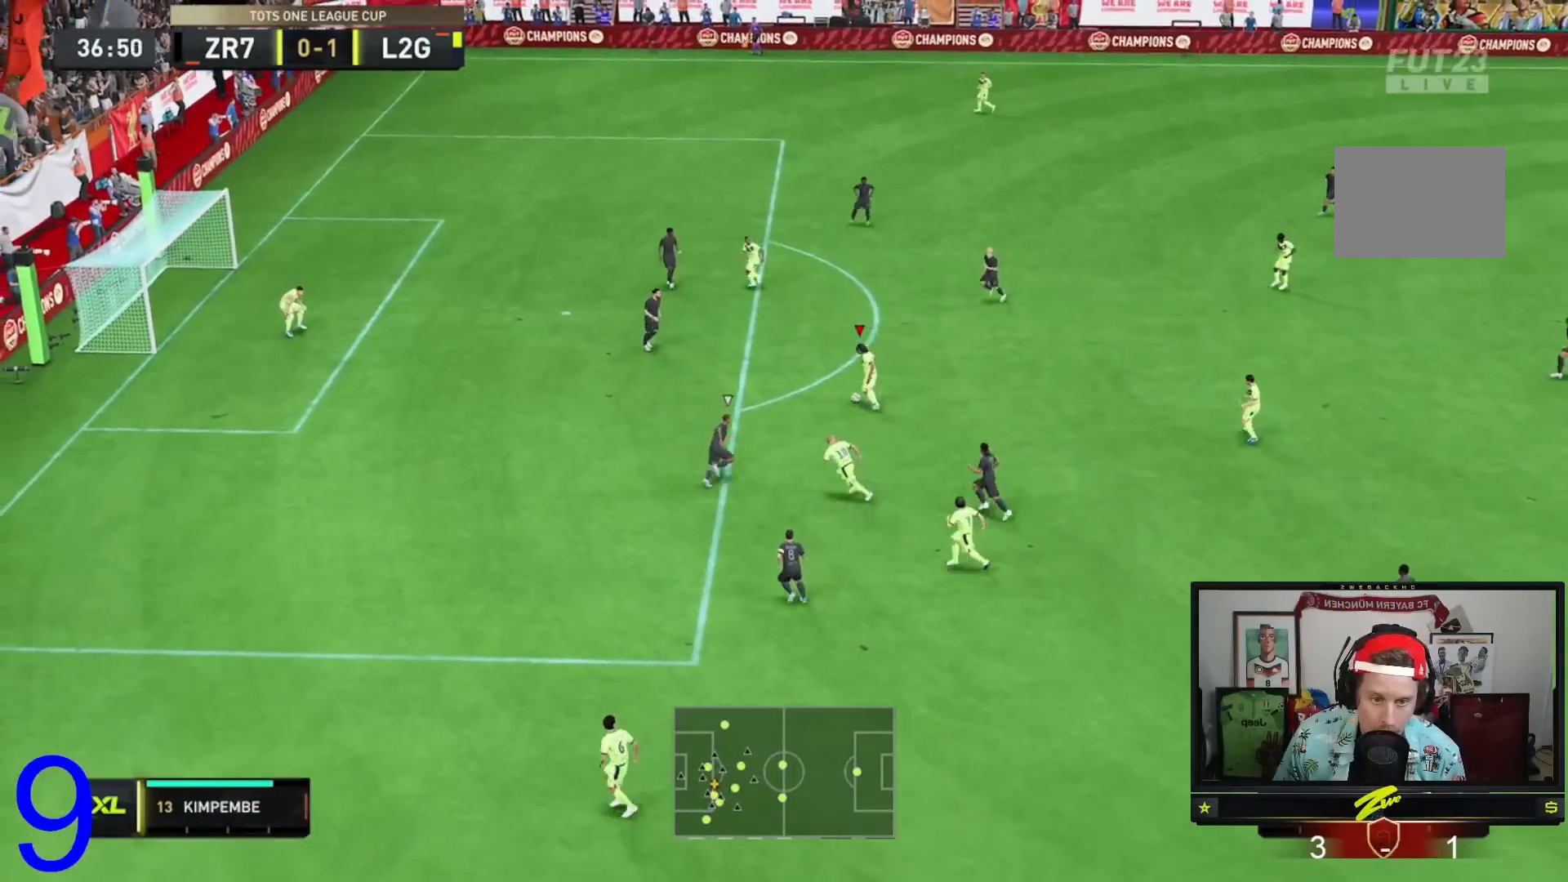
{"buttons": [], "left_stick": "left", "right_stick": "center", "events": [[84, "right_stick", "down"], [184, "left_stick", "center"], [184, "right_stick", "center"], [301, "right_stick", "down-left"], [401, "right_stick", "center"], [501, "left_stick", "left"]]}
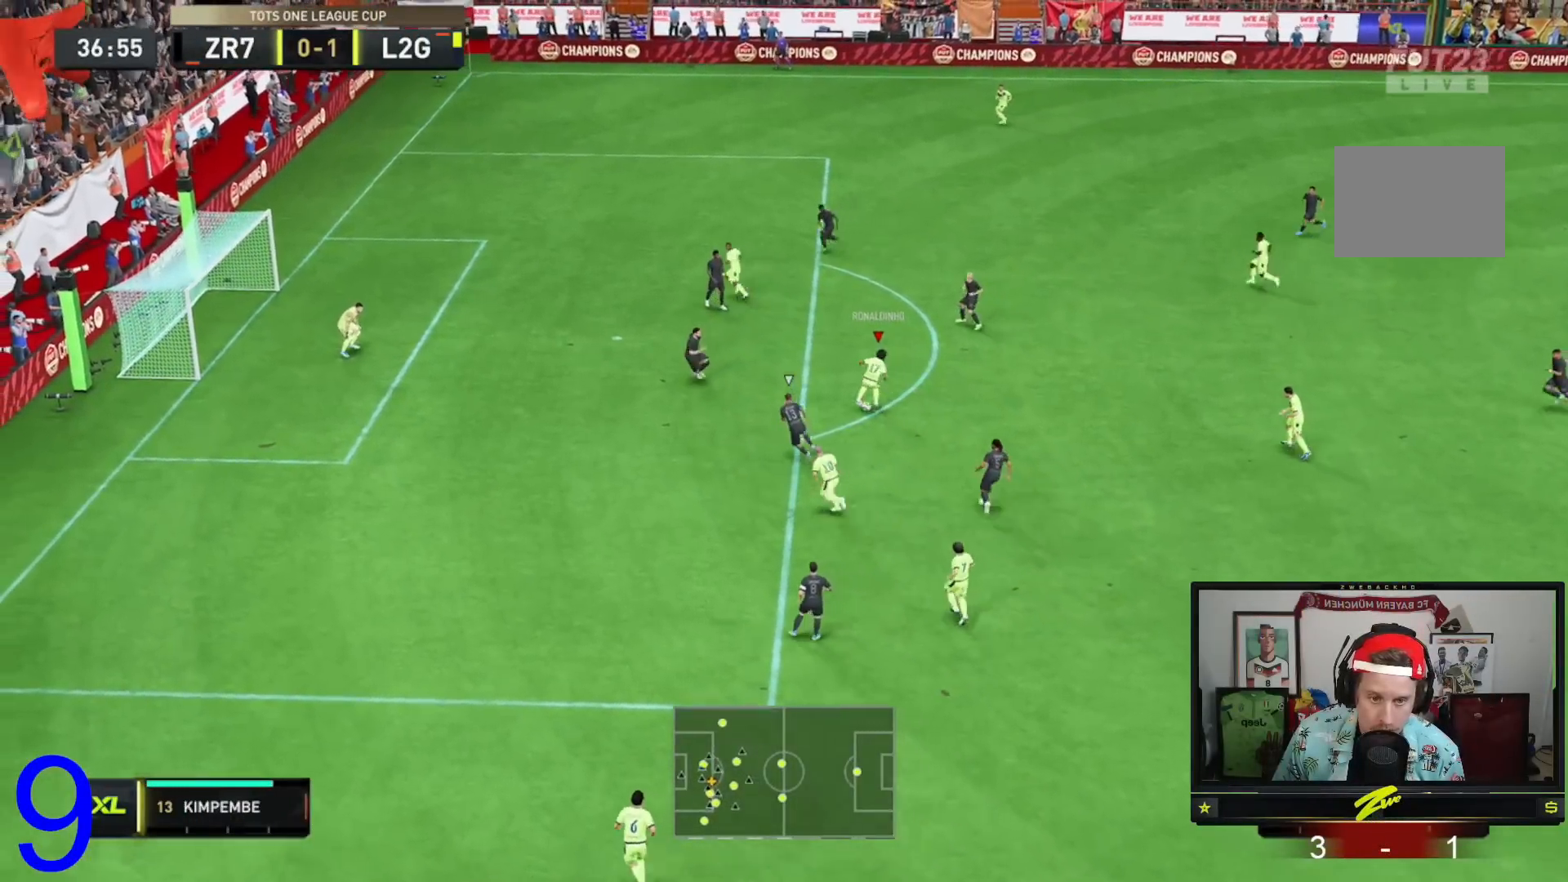
{"buttons": [], "left_stick": "down-left", "right_stick": "down", "events": [[50, "left_stick", "down-left"], [484, "right_stick", "down"]]}
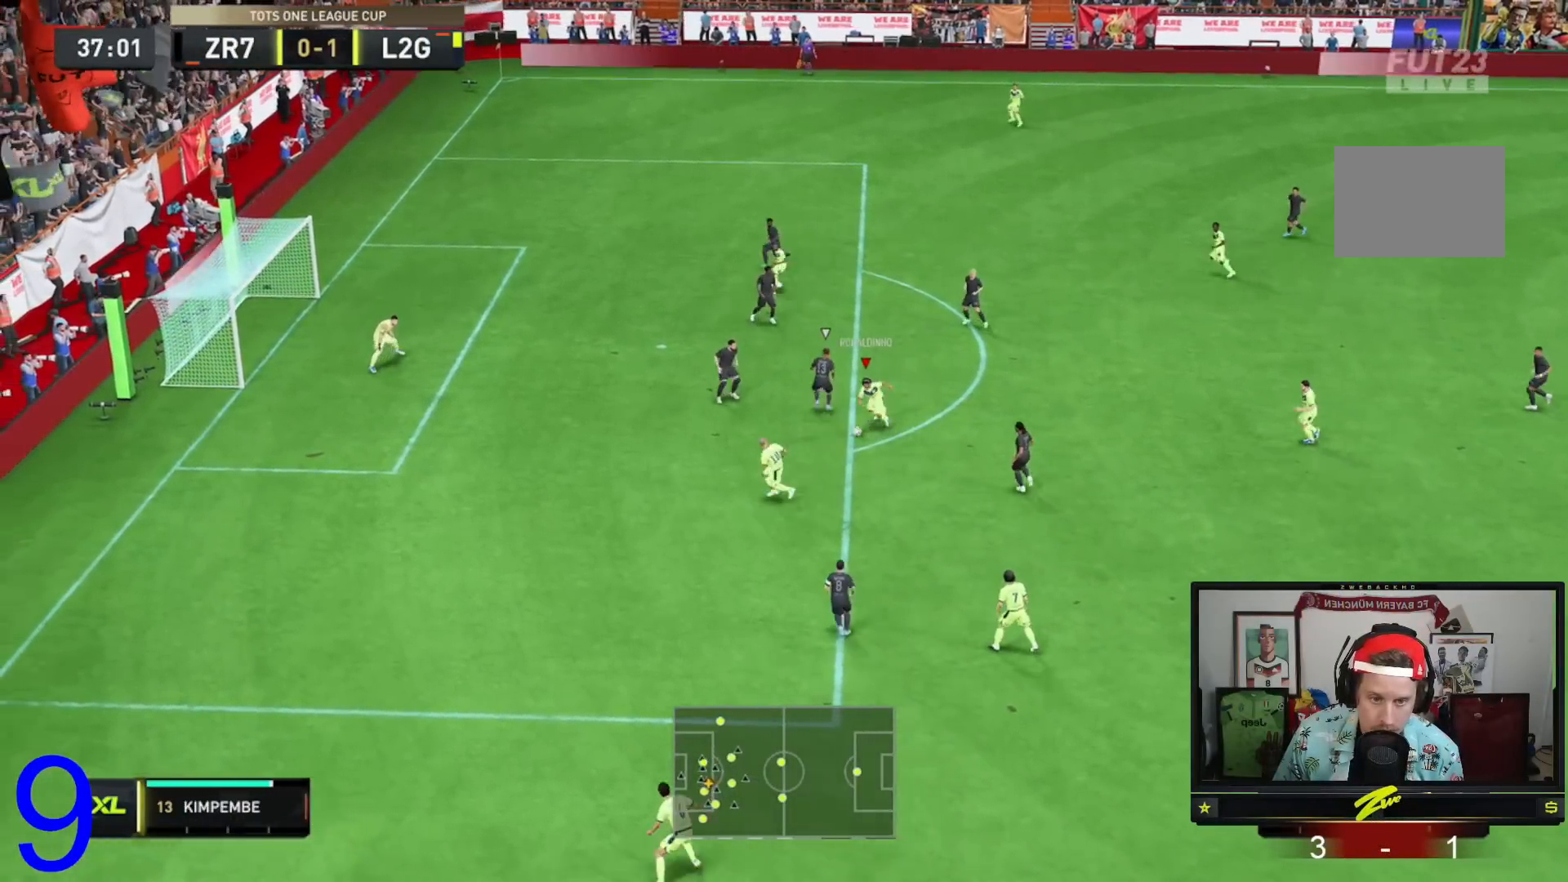
{"buttons": [], "left_stick": "up-left", "right_stick": "center", "events": [[67, "left_stick", "center"], [67, "right_stick", "center"], [234, "right_stick", "down"], [301, "right_stick", "center"], [367, "left_stick", "up"], [468, "left_stick", "up-left"]]}
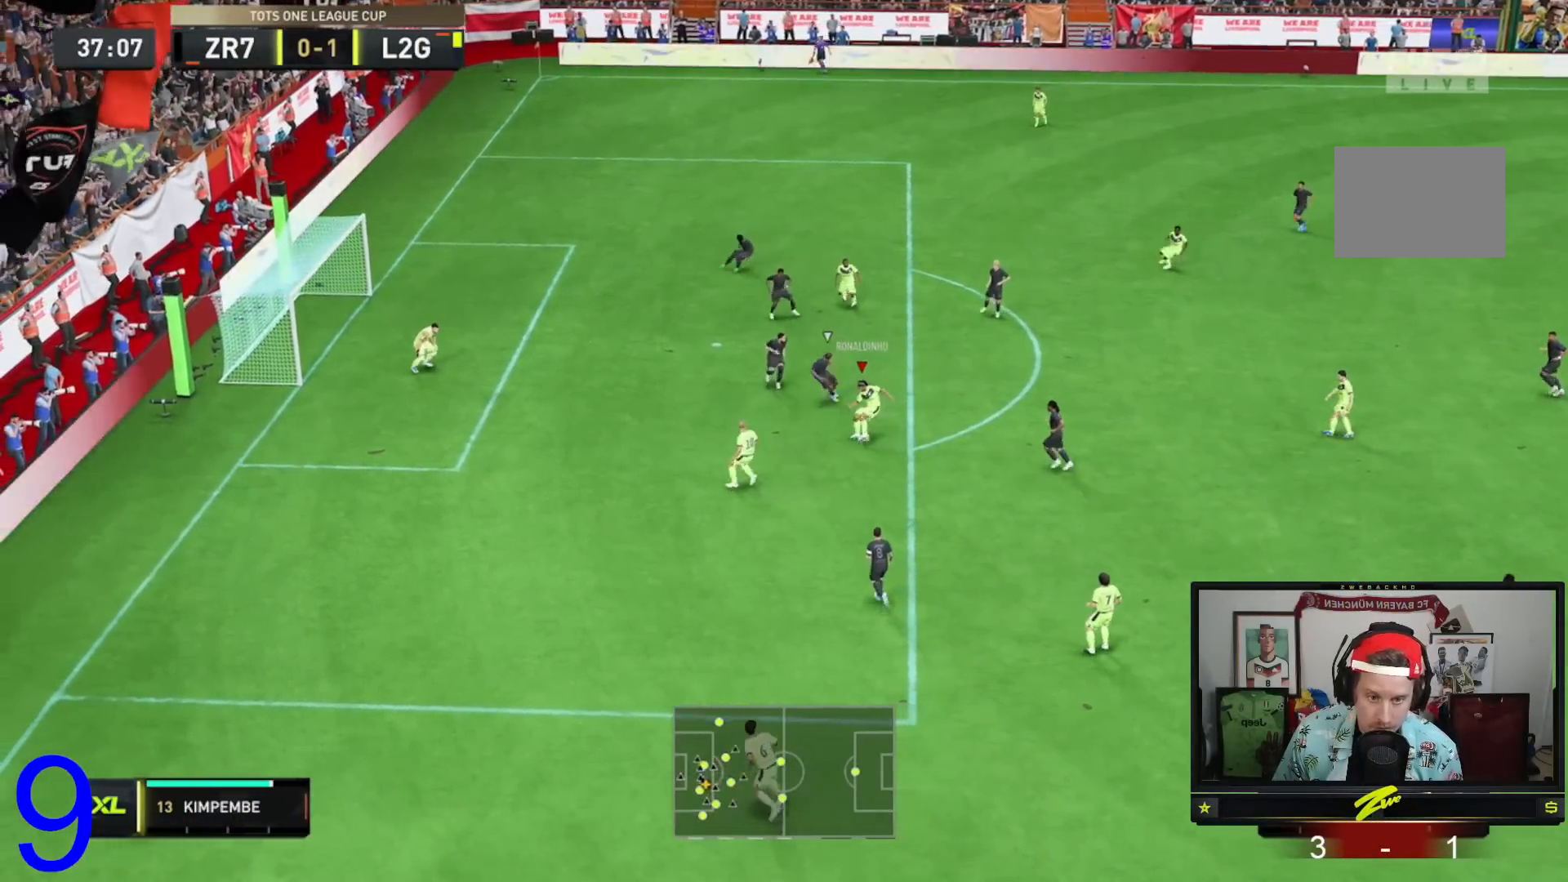
{"buttons": [], "left_stick": "left", "right_stick": "center", "events": [[484, "left_stick", "left"]]}
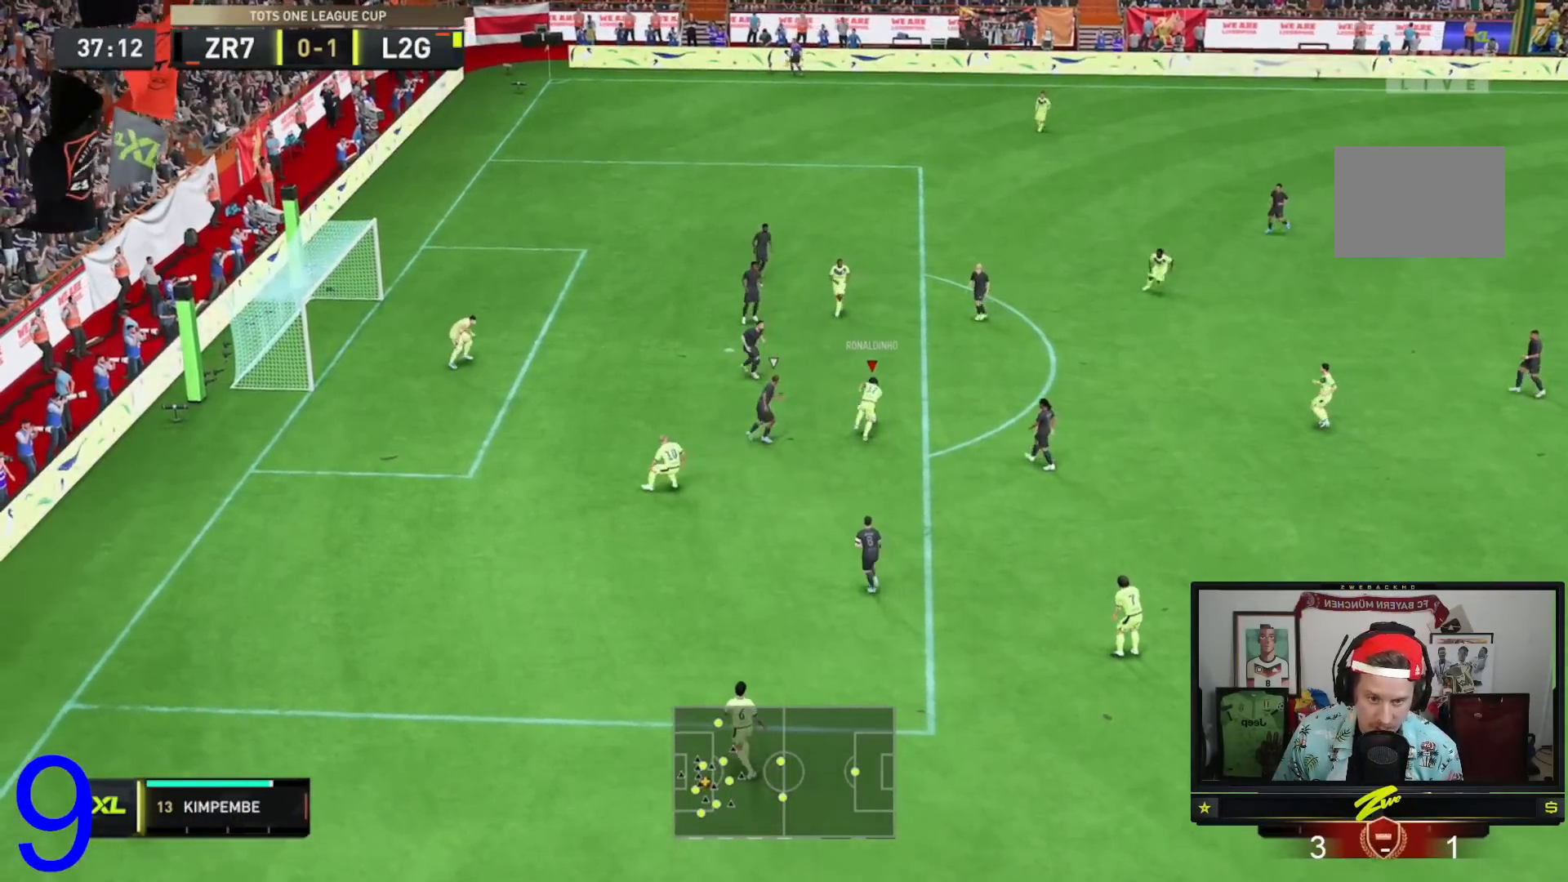
{"buttons": [], "left_stick": "down-left", "right_stick": "center", "events": [[217, "left_stick", "down-left"]]}
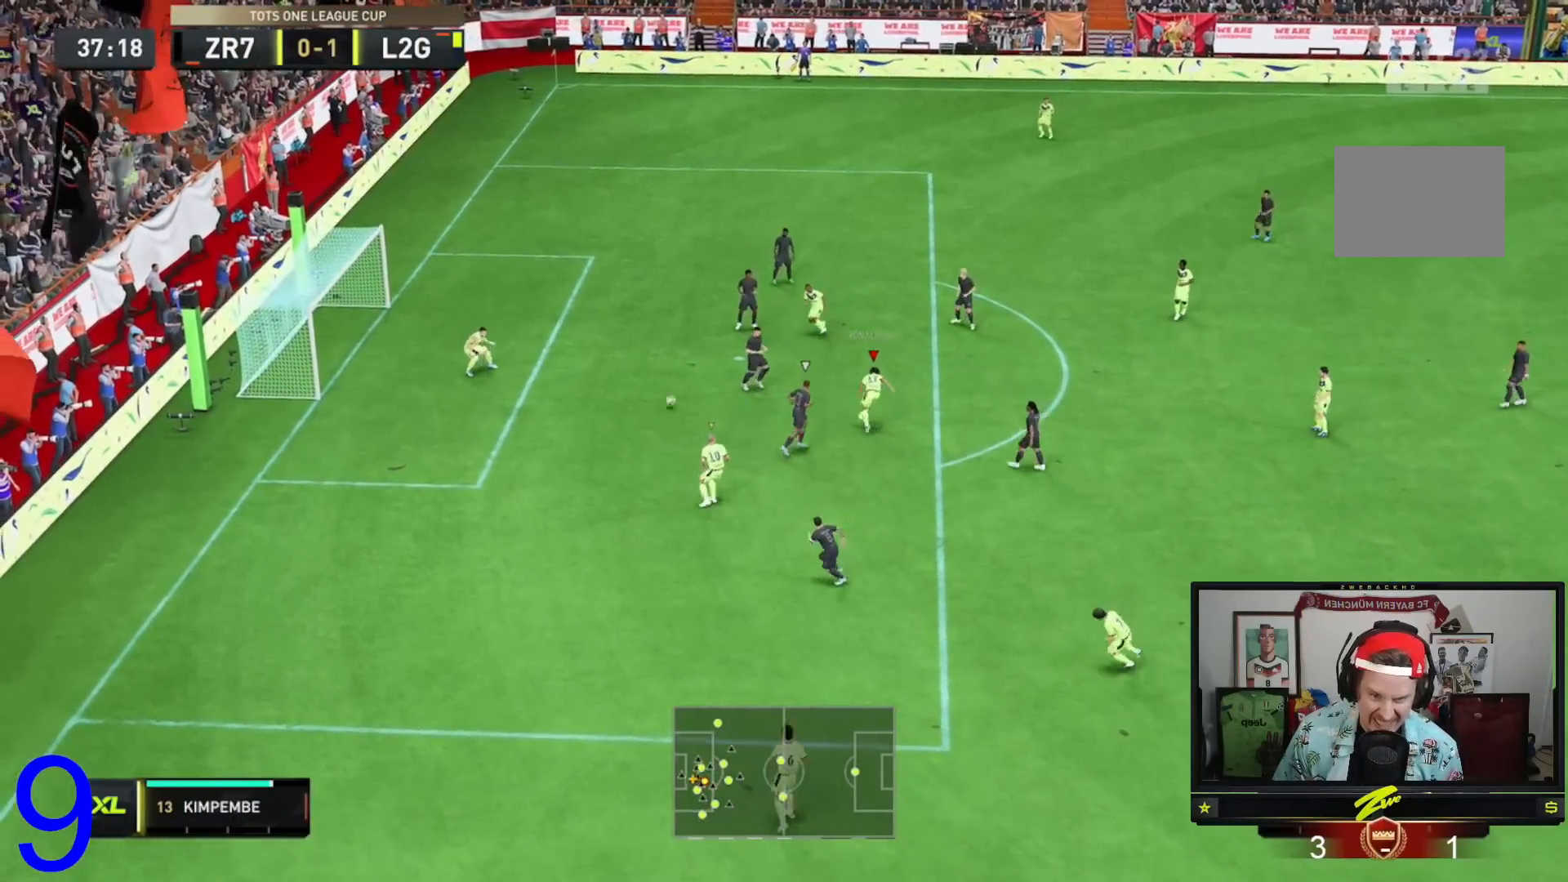
{"buttons": [], "left_stick": "left", "right_stick": "center", "events": [[150, "left_stick", "left"]]}
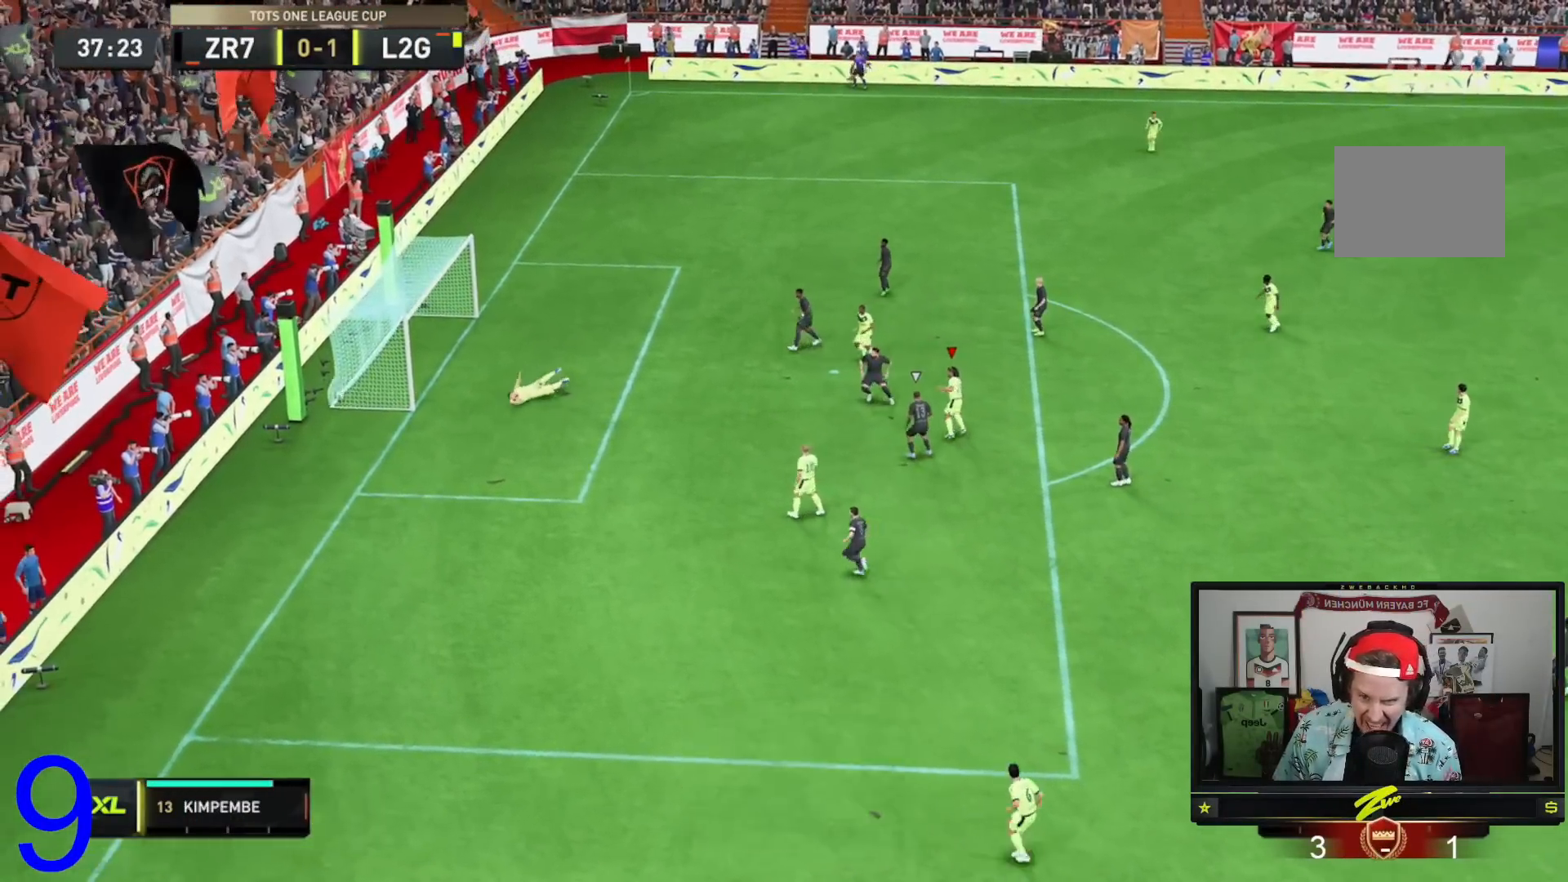
{"buttons": [], "left_stick": "center", "right_stick": "center"}
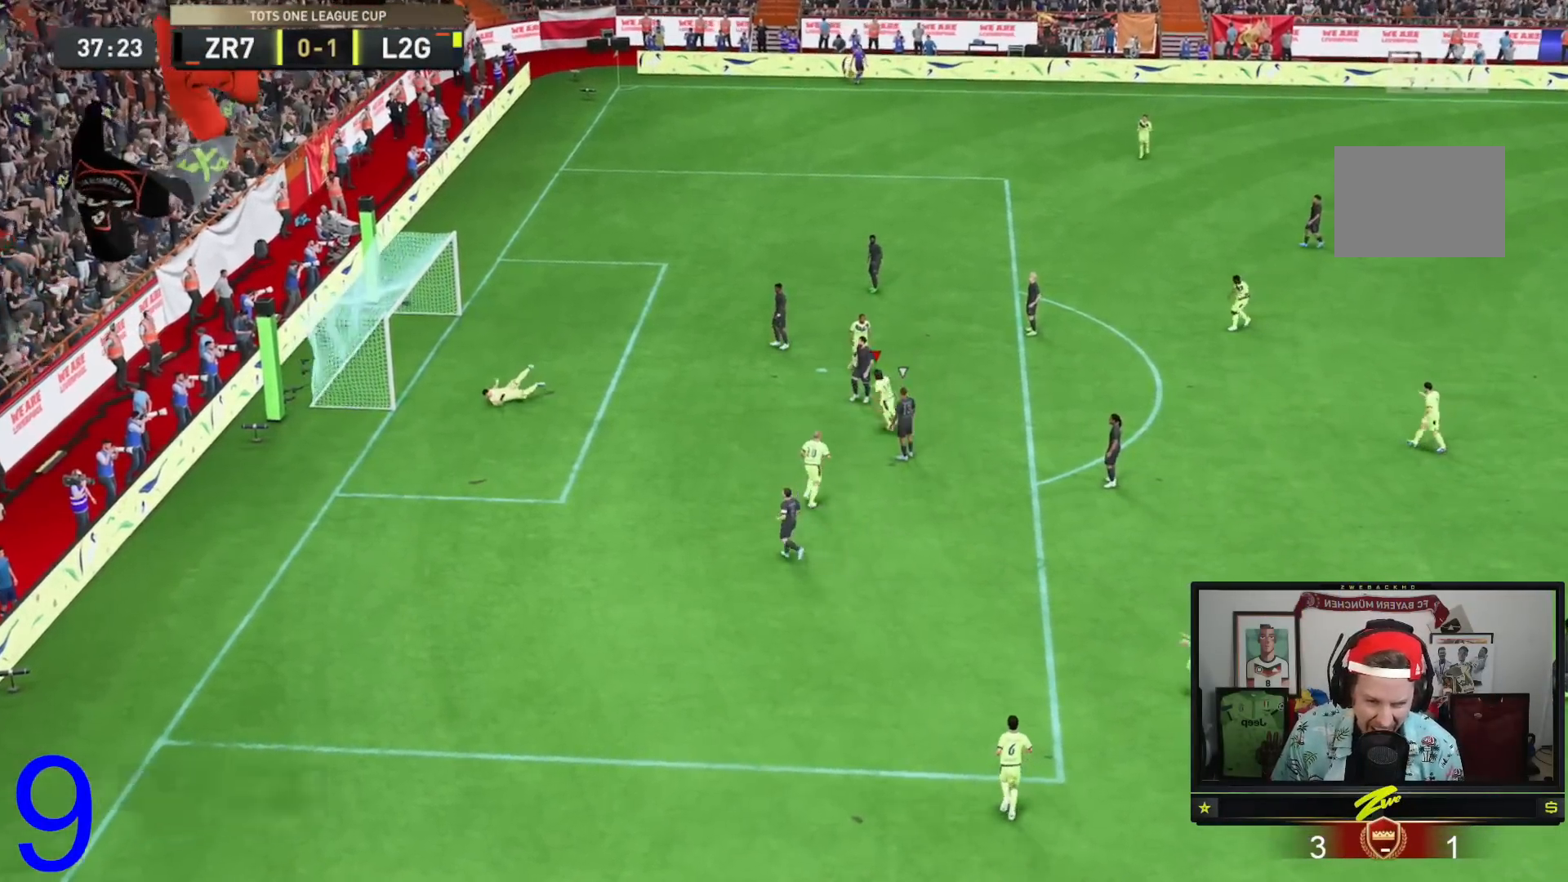
{"buttons": ["A"], "left_stick": "center", "right_stick": "center", "events": [[183, "A", "down"]]}
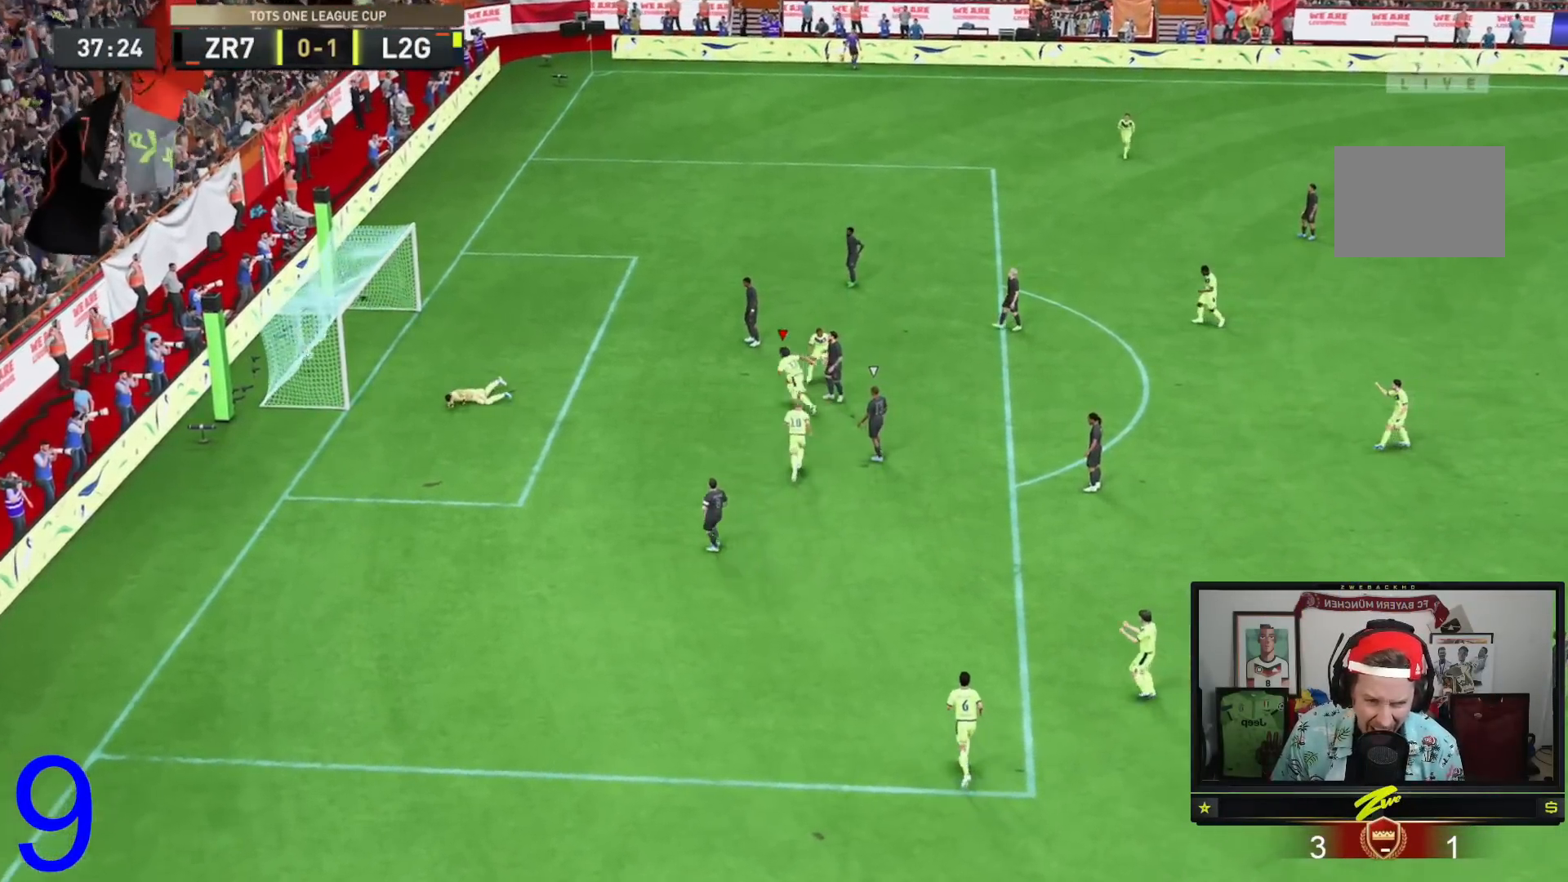
{"buttons": ["A"], "left_stick": "center", "right_stick": "center", "events": []}